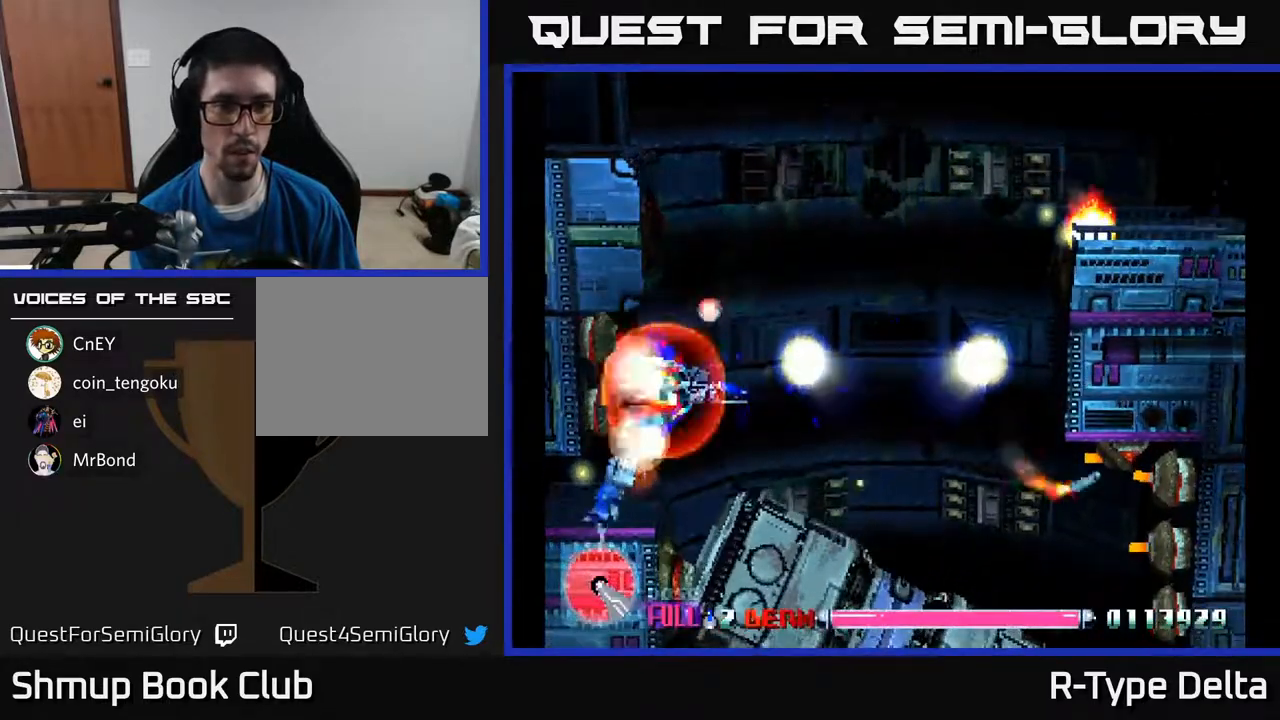
Gameplay with a controller (Xbox layout); each line is a JSON object with the inputs held at the frame after it. "events" lists button and stick changes between this image and that frame as [ms after this image, input, new state], when the widget could be followed in between. Not read: left_stick right_stick.
{"buttons": ["DPAD_UP", "DPAD_LEFT"]}
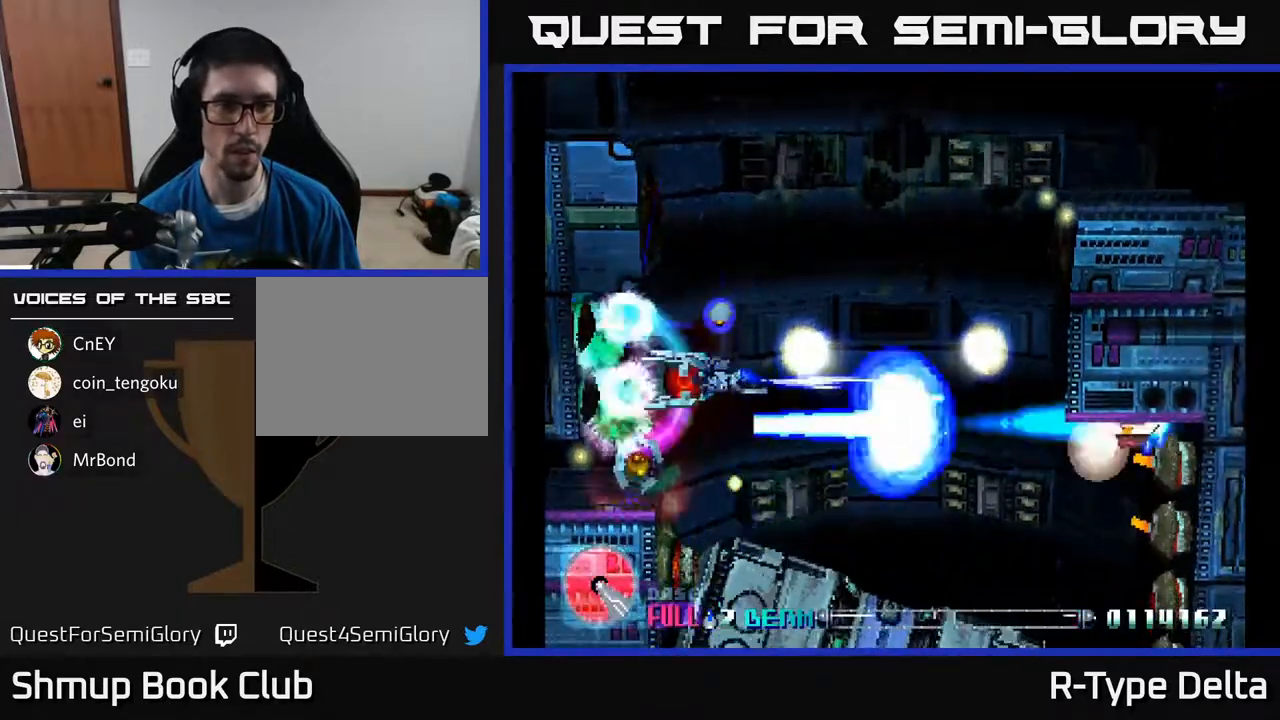
{"buttons": ["X", "DPAD_DOWN", "DPAD_RIGHT"]}
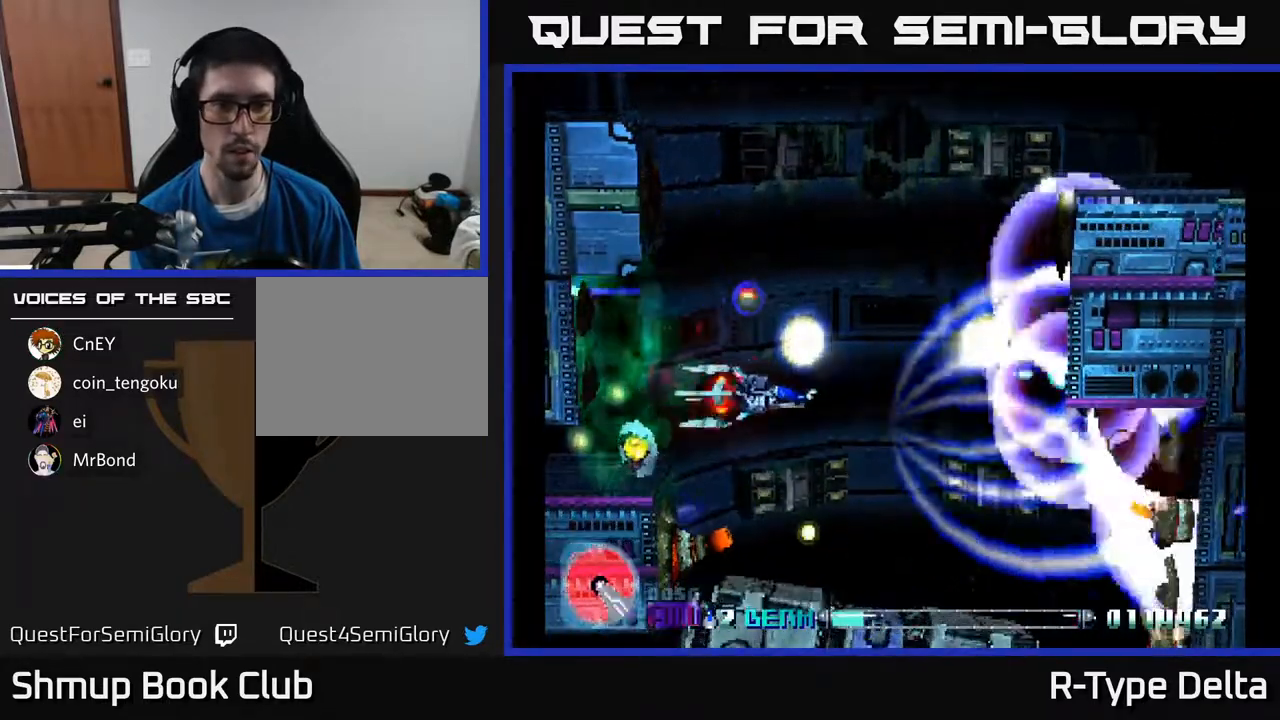
{"buttons": ["X", "DPAD_UP"], "events": [[133, "DPAD_DOWN", "up"], [250, "DPAD_RIGHT", "up"], [250, "DPAD_UP", "down"], [317, "A", "down"], [433, "A", "up"]]}
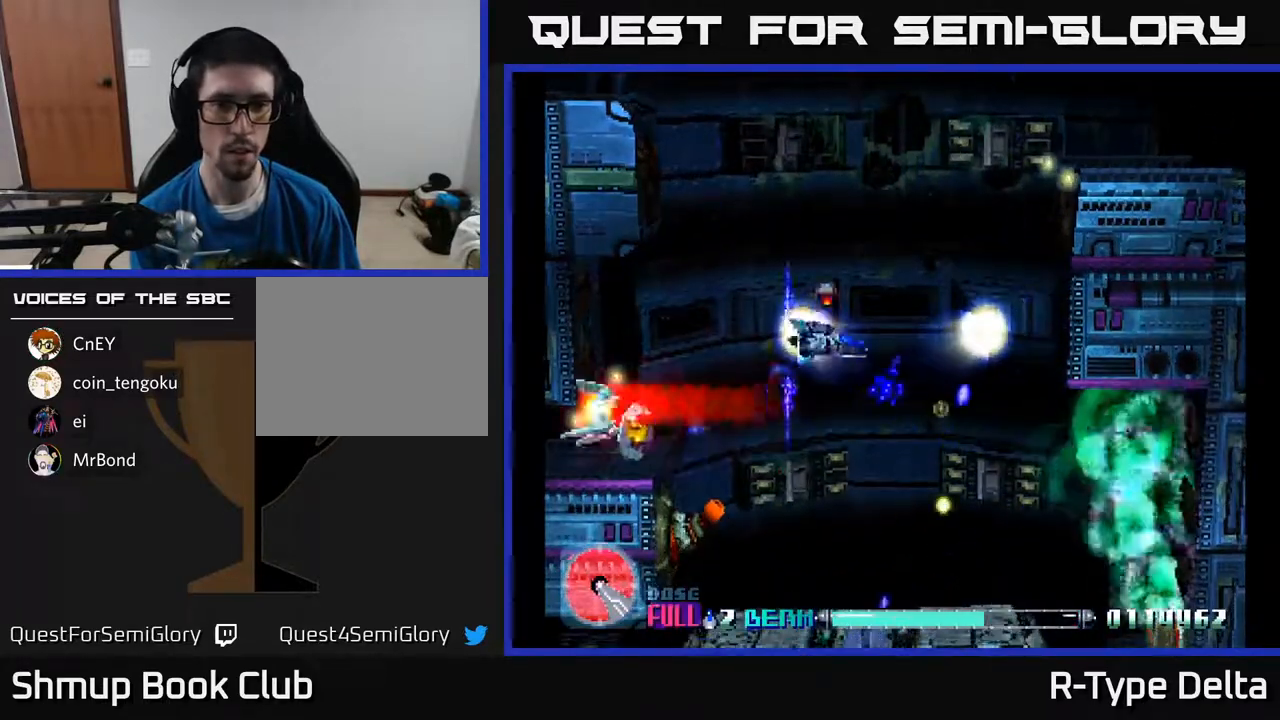
{"buttons": ["A", "X", "DPAD_RIGHT"], "events": [[33, "DPAD_LEFT", "down"], [383, "DPAD_UP", "up"], [433, "A", "down"], [450, "DPAD_LEFT", "up"], [483, "DPAD_RIGHT", "down"]]}
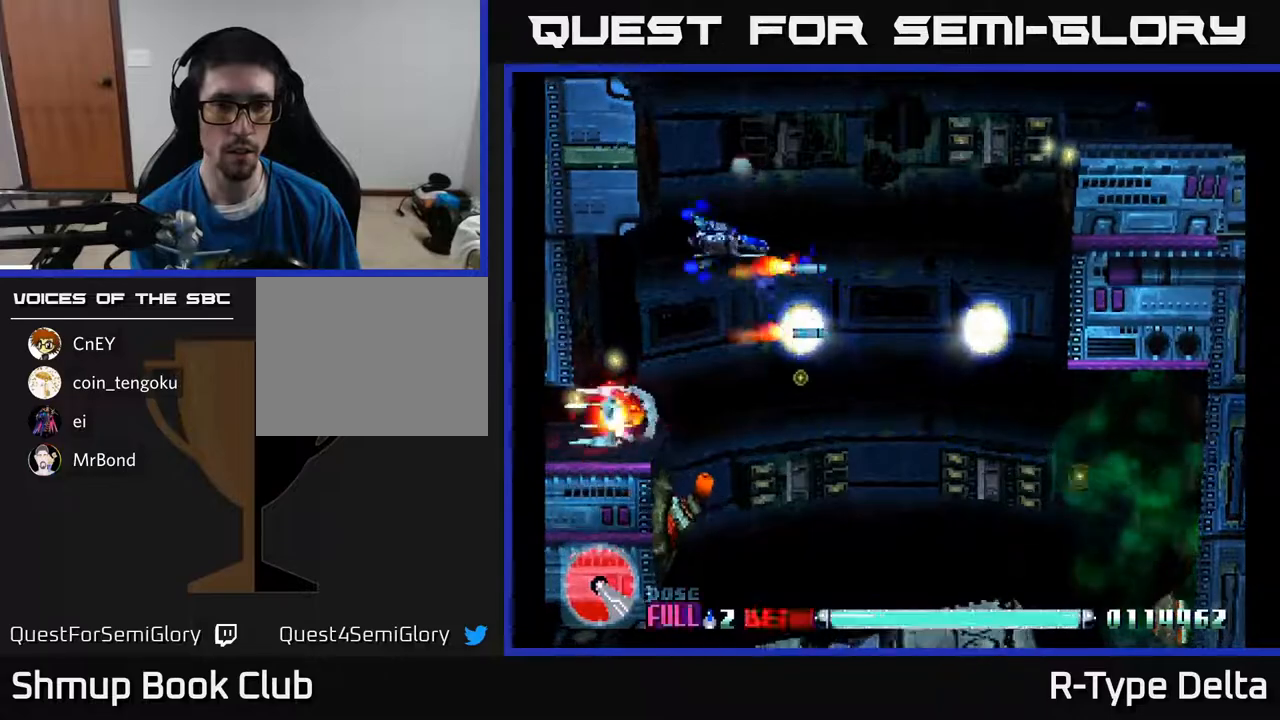
{"buttons": ["X", "DPAD_LEFT"], "events": [[50, "A", "up"], [233, "DPAD_DOWN", "down"], [283, "DPAD_RIGHT", "up"], [433, "DPAD_LEFT", "down"], [483, "DPAD_DOWN", "up"]]}
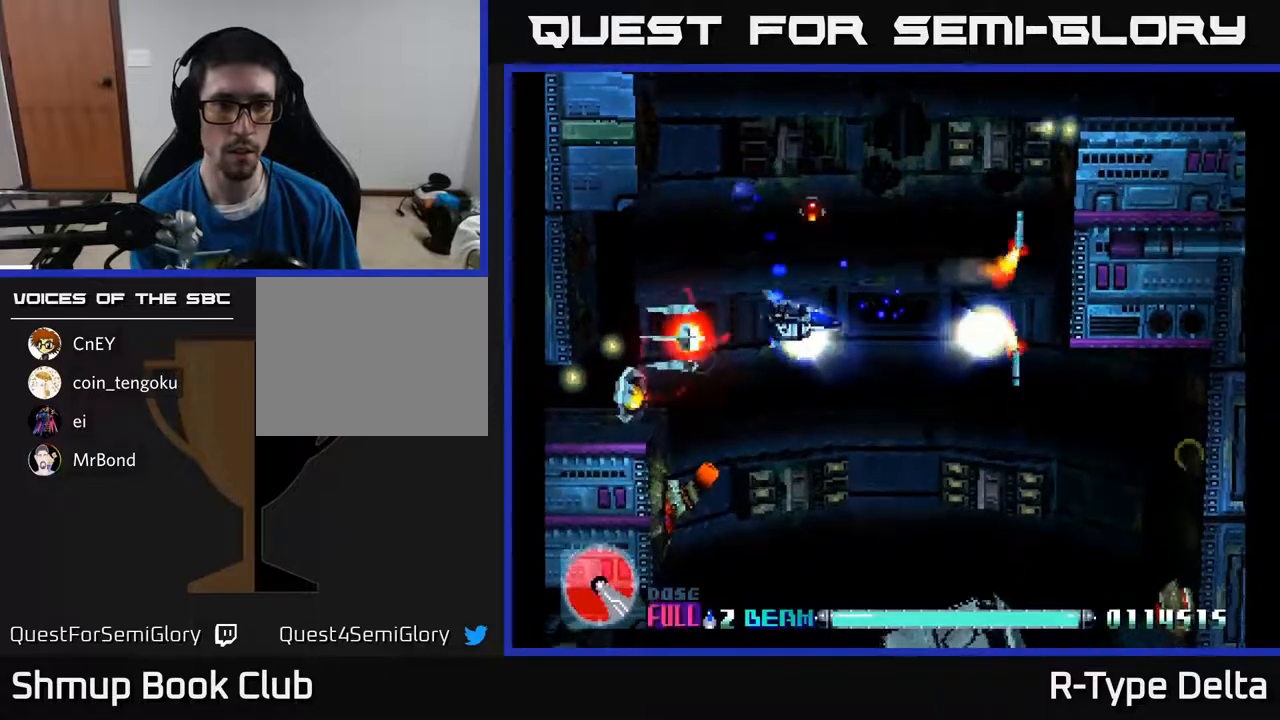
{"buttons": ["X", "DPAD_DOWN", "DPAD_RIGHT"], "events": [[233, "DPAD_LEFT", "up"], [267, "DPAD_DOWN", "down"], [267, "DPAD_RIGHT", "down"]]}
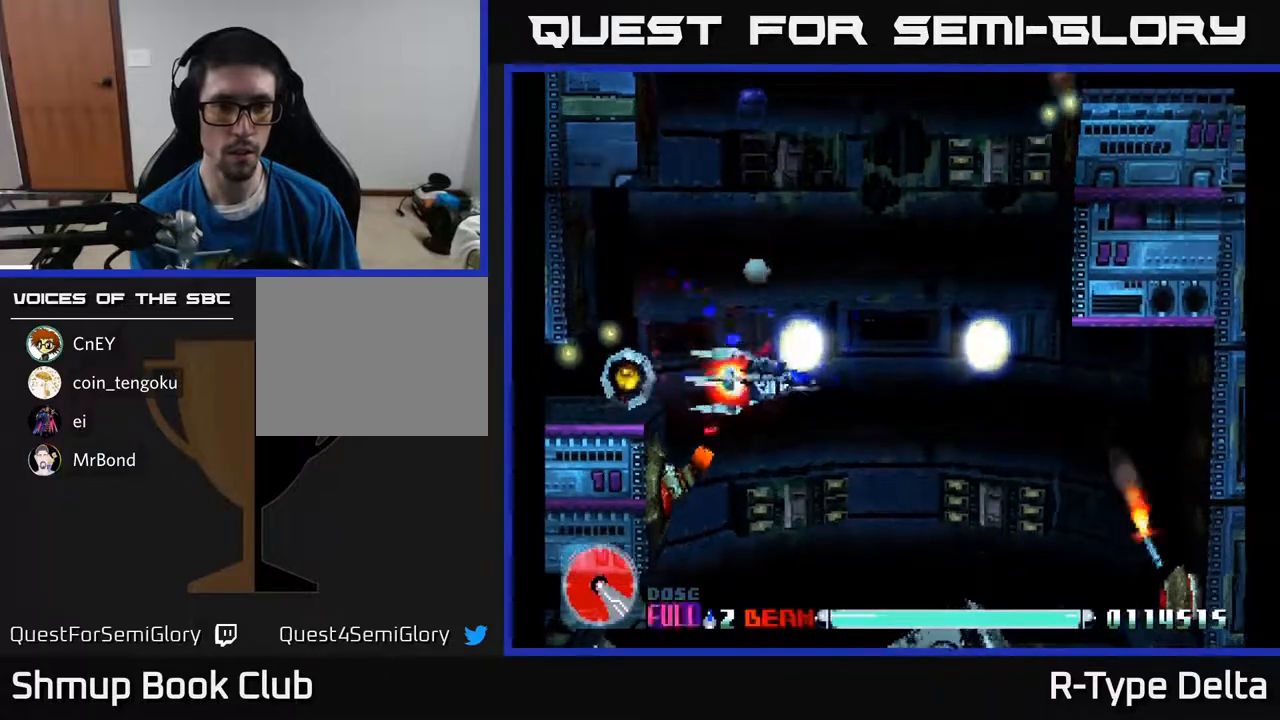
{"buttons": ["X", "DPAD_LEFT"], "events": [[17, "DPAD_RIGHT", "up"], [250, "DPAD_DOWN", "up"], [483, "DPAD_LEFT", "down"]]}
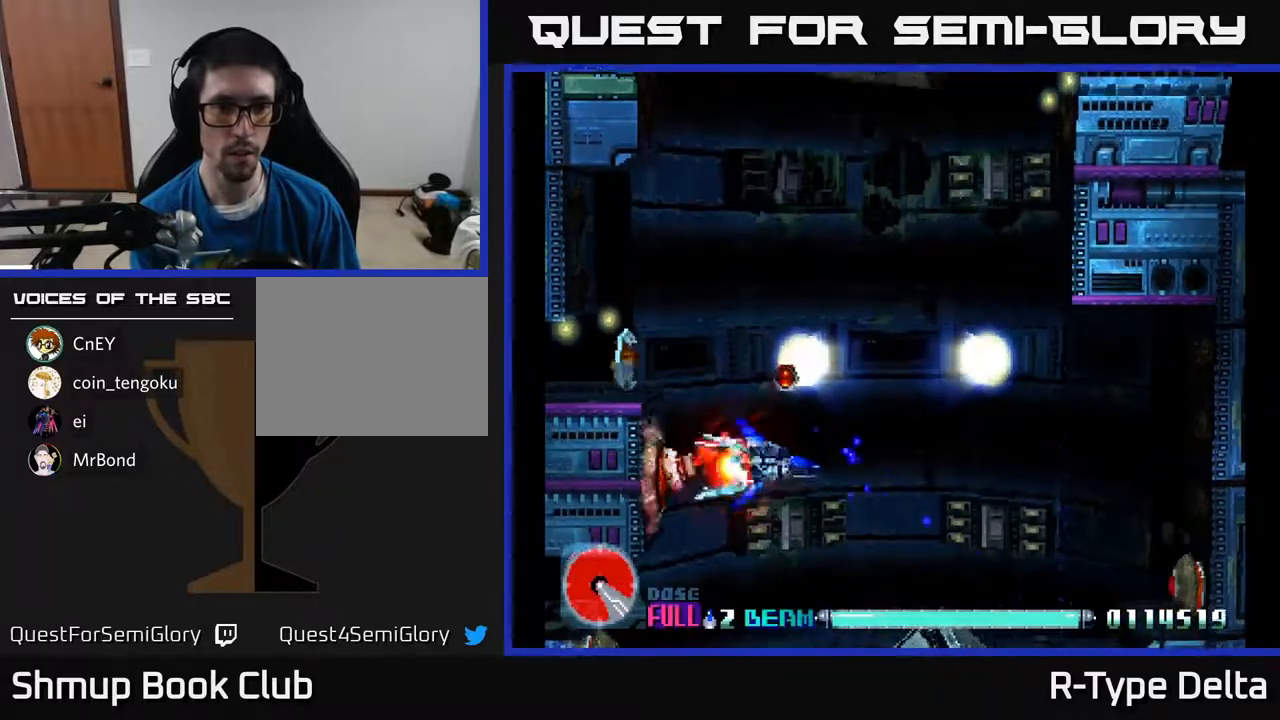
{"buttons": ["X"], "events": [[33, "DPAD_LEFT", "up"], [400, "DPAD_UP", "down"], [450, "DPAD_UP", "up"]]}
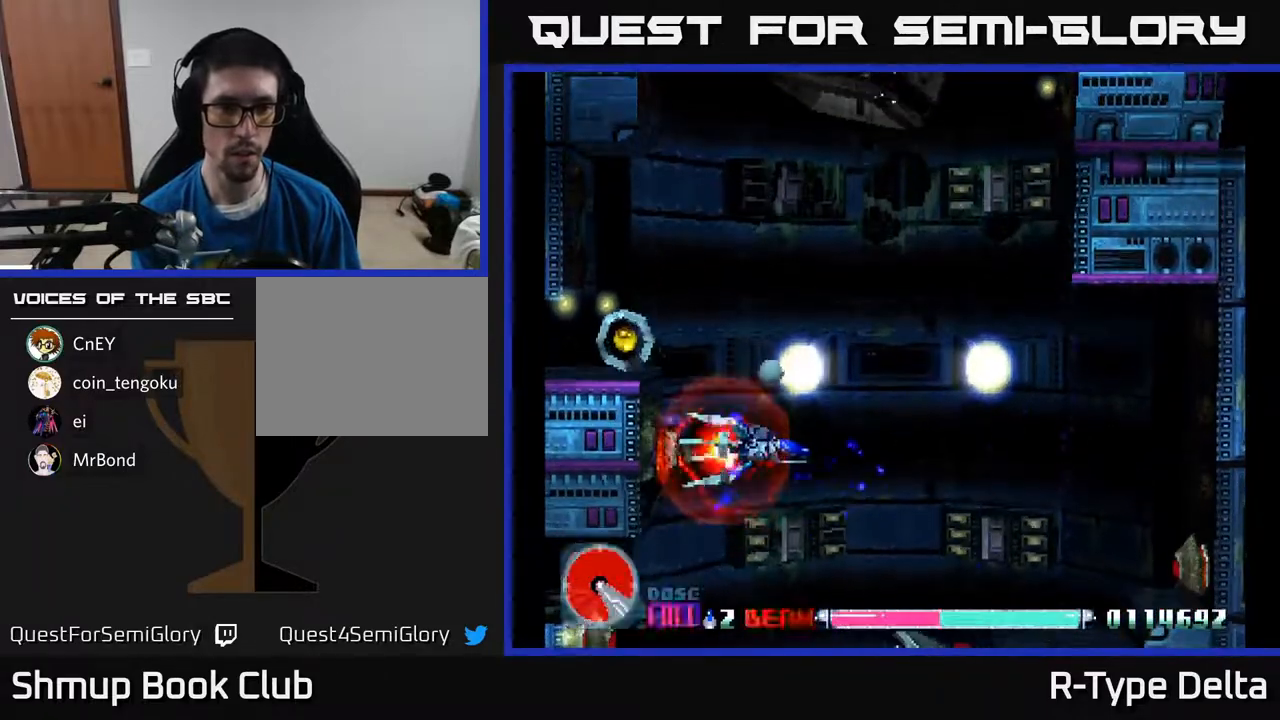
{"buttons": ["X"], "events": [[217, "DPAD_UP", "down"], [267, "DPAD_UP", "up"]]}
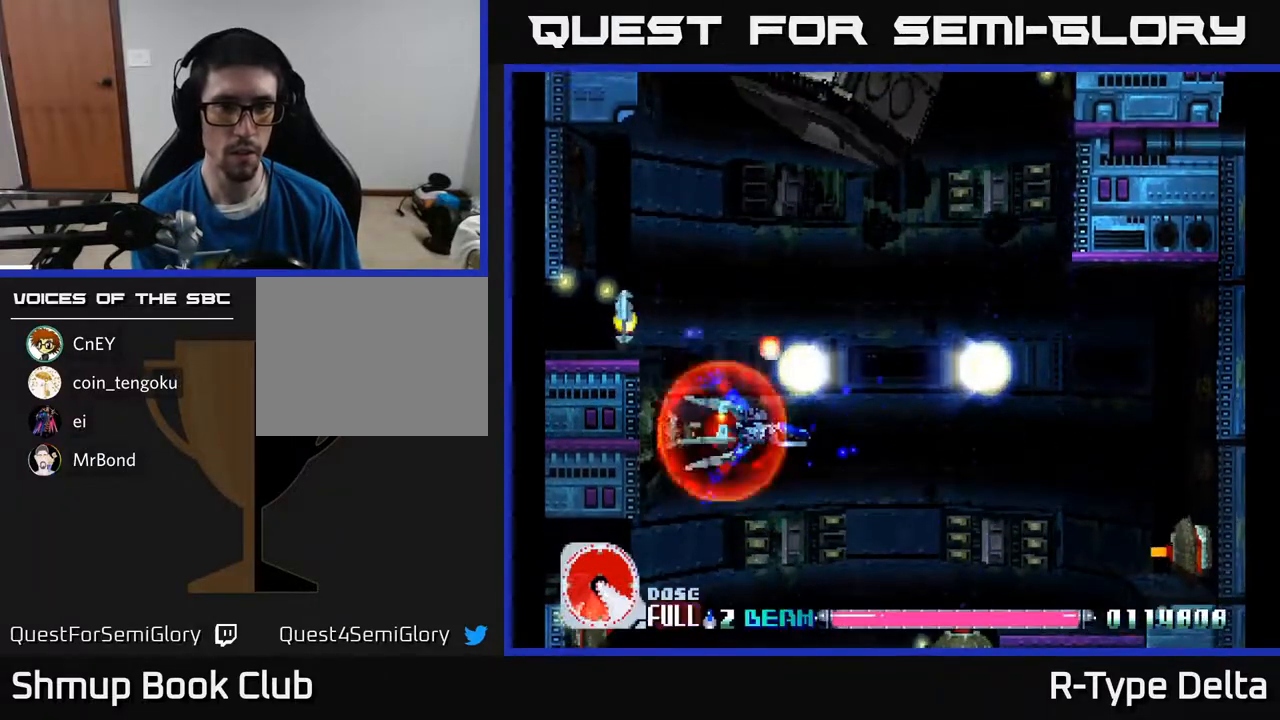
{"buttons": ["X"], "events": [[117, "DPAD_UP", "down"], [183, "DPAD_UP", "up"]]}
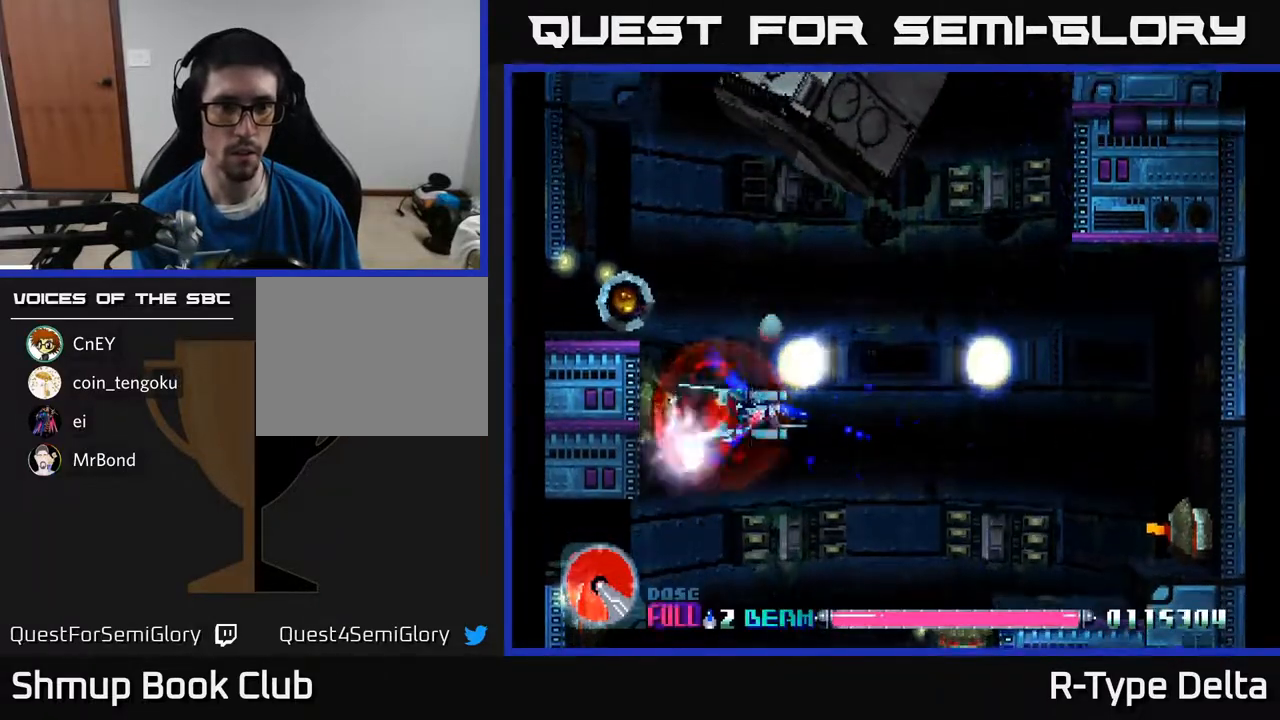
{"buttons": ["X", "DPAD_DOWN", "DPAD_RIGHT"], "events": [[383, "DPAD_DOWN", "down"], [383, "DPAD_RIGHT", "down"]]}
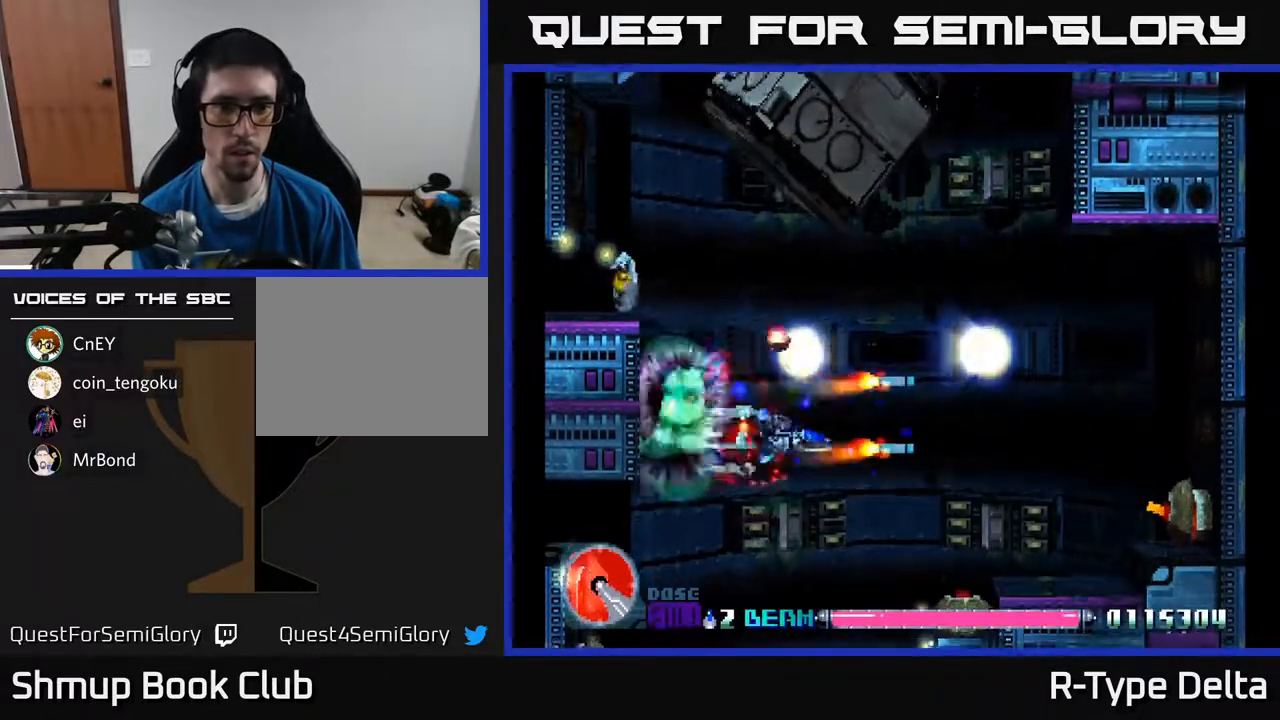
{"buttons": ["DPAD_UP", "DPAD_LEFT"], "events": [[217, "X", "up"], [283, "X", "down"], [350, "X", "up"], [400, "DPAD_DOWN", "up"], [417, "DPAD_RIGHT", "up"], [417, "X", "down"], [433, "DPAD_LEFT", "down"], [433, "DPAD_UP", "down"], [467, "X", "up"]]}
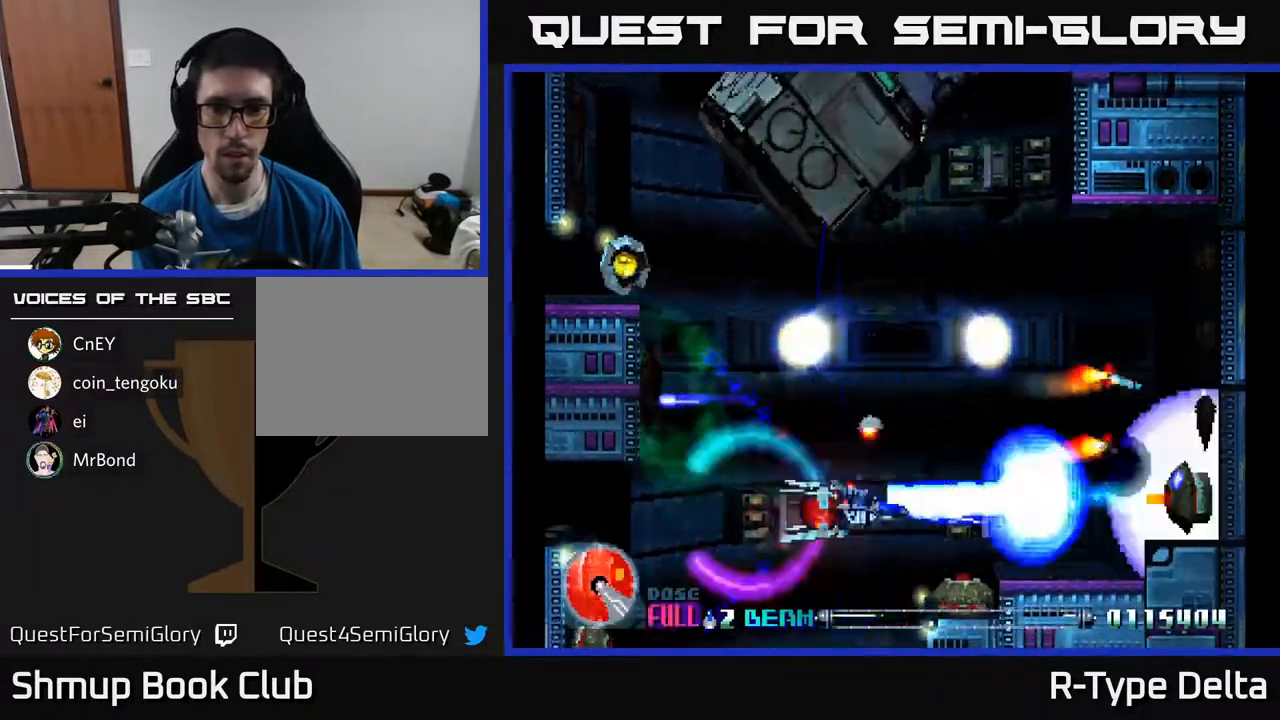
{"buttons": ["DPAD_DOWN", "DPAD_RIGHT"]}
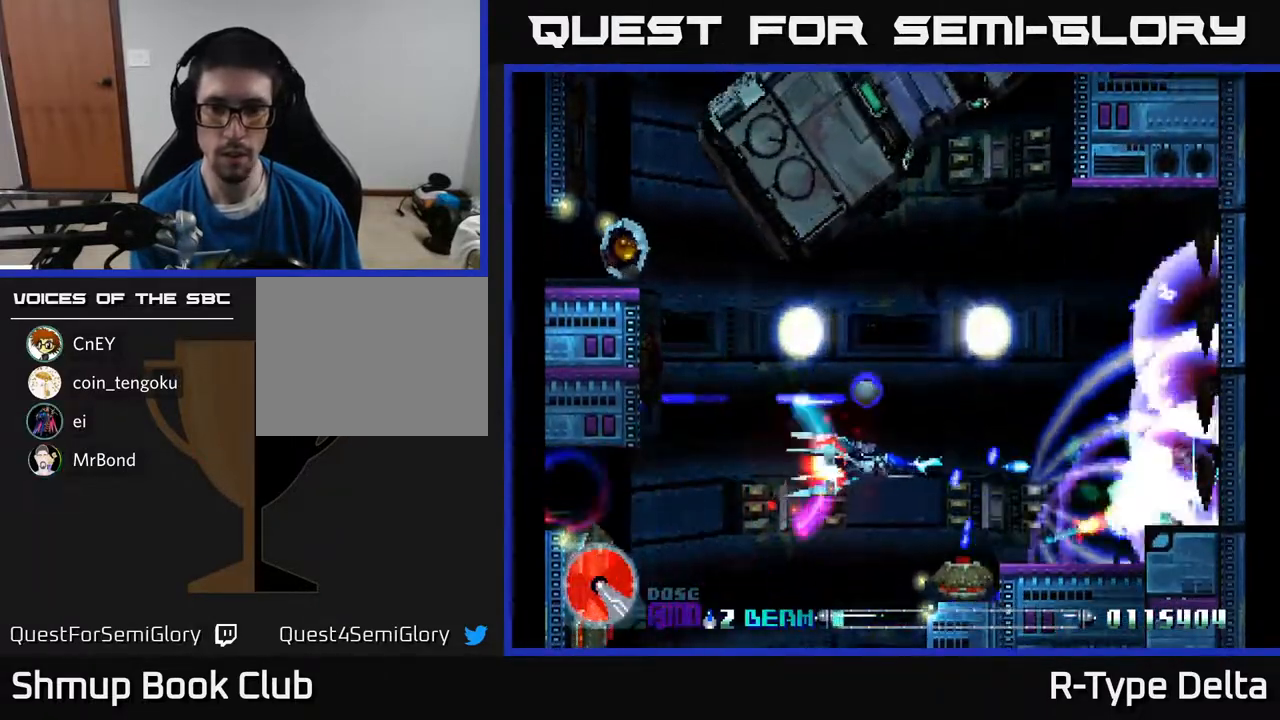
{"buttons": ["DPAD_DOWN"]}
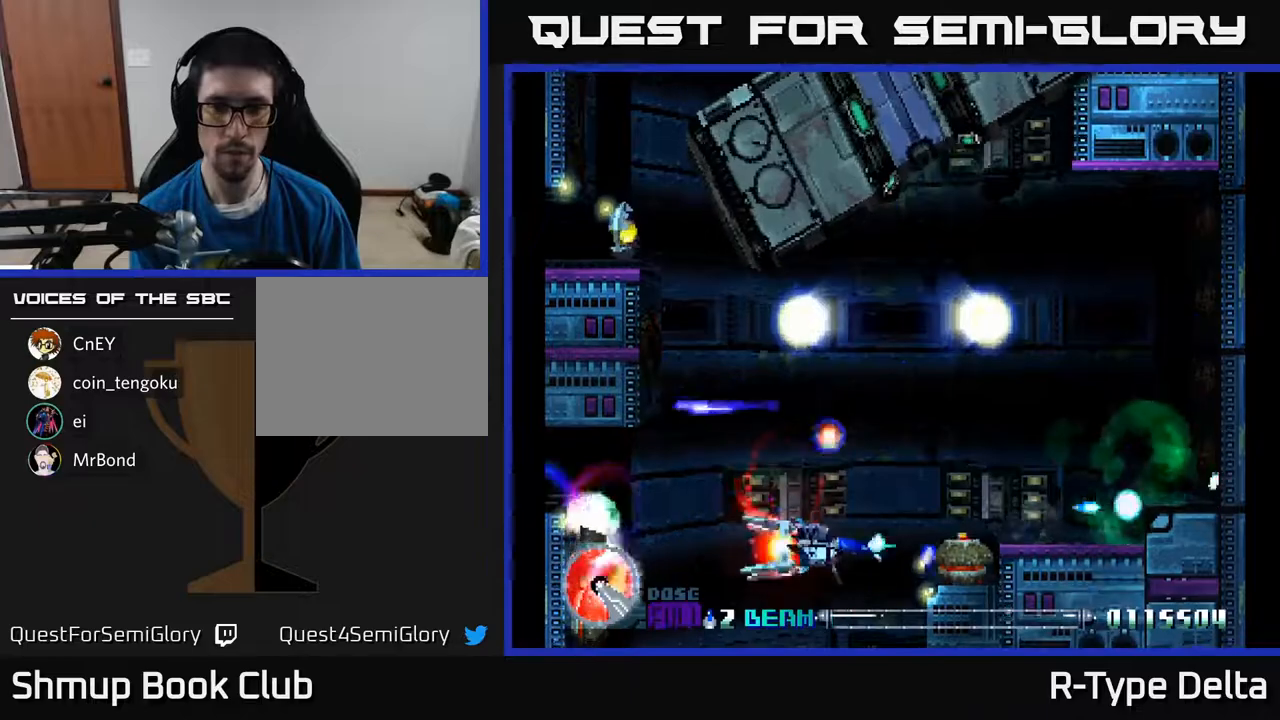
{"buttons": ["X"], "events": [[17, "DPAD_DOWN", "up"], [17, "X", "down"], [83, "X", "up"], [150, "X", "down"], [233, "X", "up"], [250, "DPAD_UP", "down"], [283, "X", "down"], [317, "DPAD_UP", "up"], [400, "X", "up"], [450, "X", "down"]]}
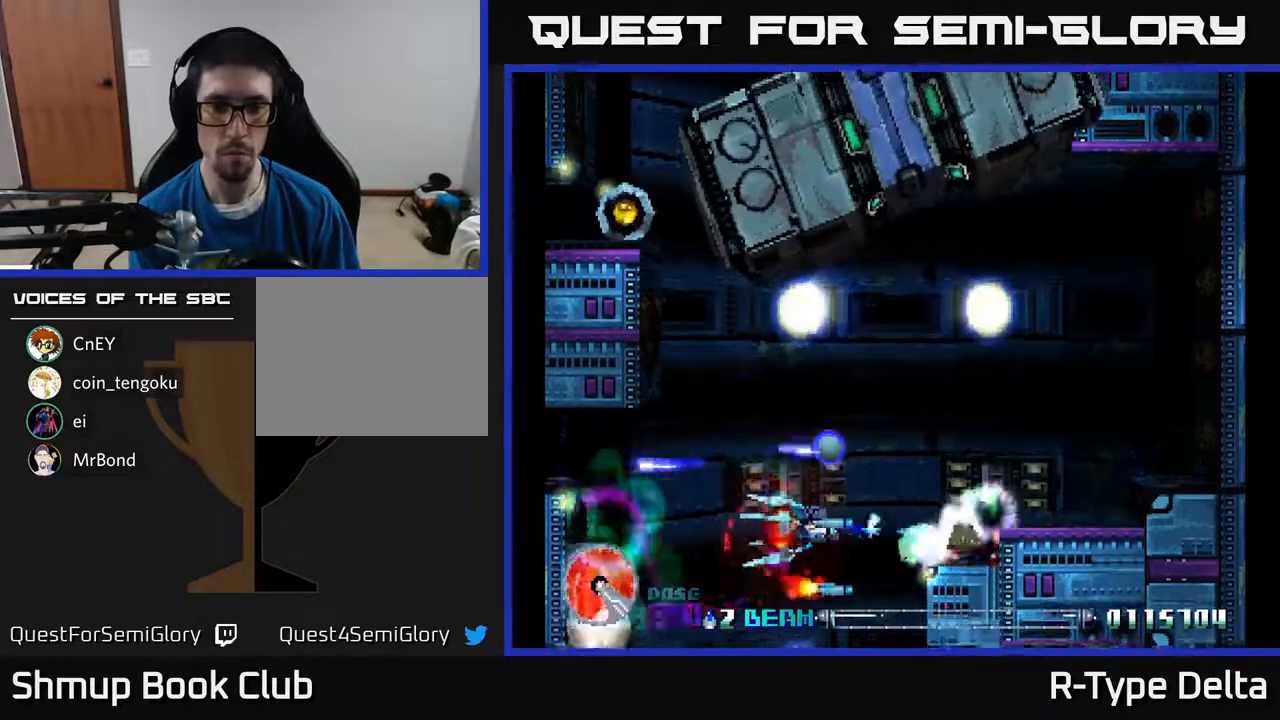
{"buttons": ["X"], "events": [[33, "X", "up"], [100, "X", "down"], [167, "X", "up"], [233, "X", "down"], [300, "X", "up"], [367, "X", "down"], [417, "X", "up"], [500, "X", "down"]]}
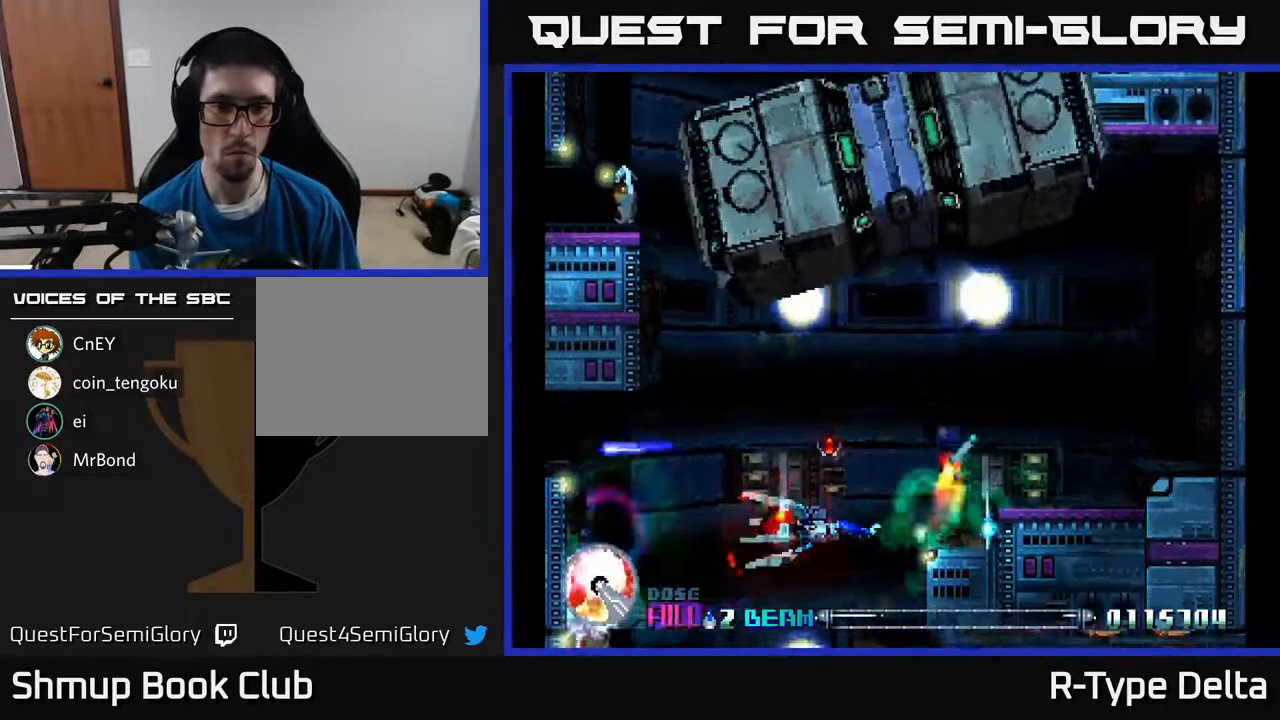
{"buttons": ["X", "DPAD_LEFT"], "events": [[50, "DPAD_UP", "down"], [83, "X", "up"], [117, "DPAD_UP", "up"], [133, "X", "down"], [417, "DPAD_LEFT", "down"]]}
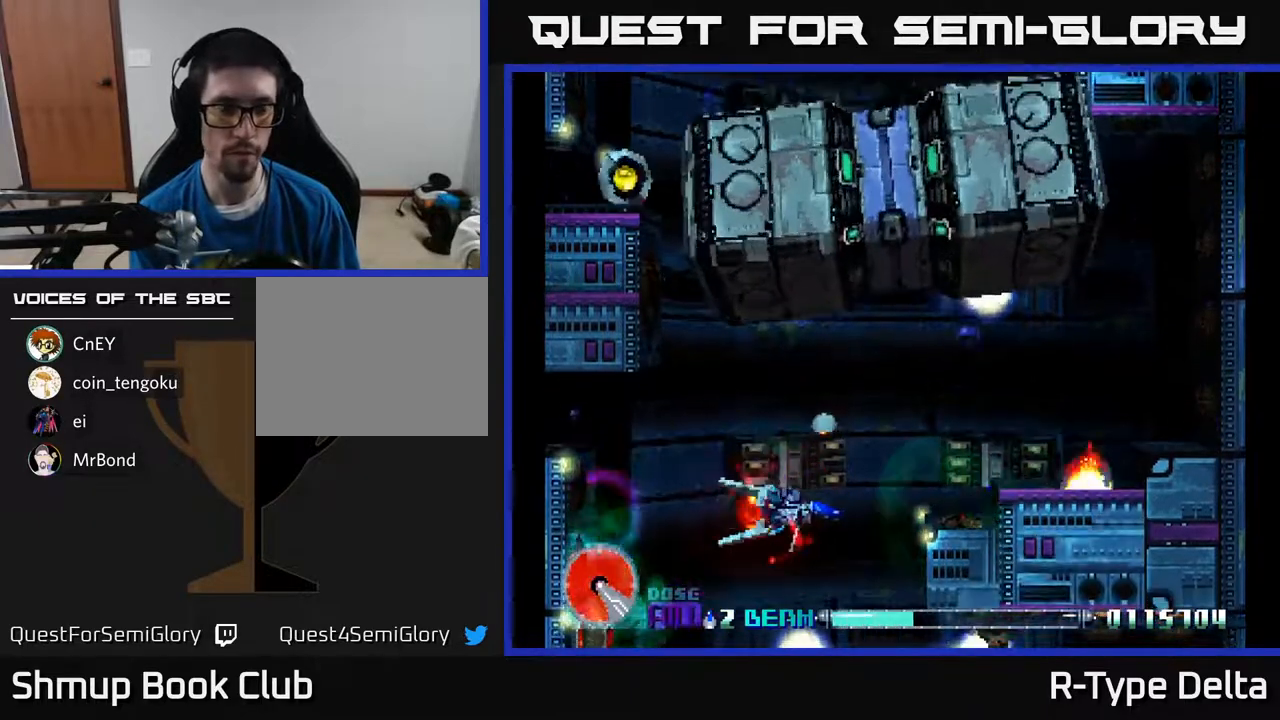
{"buttons": ["X"], "events": [[33, "DPAD_LEFT", "up"]]}
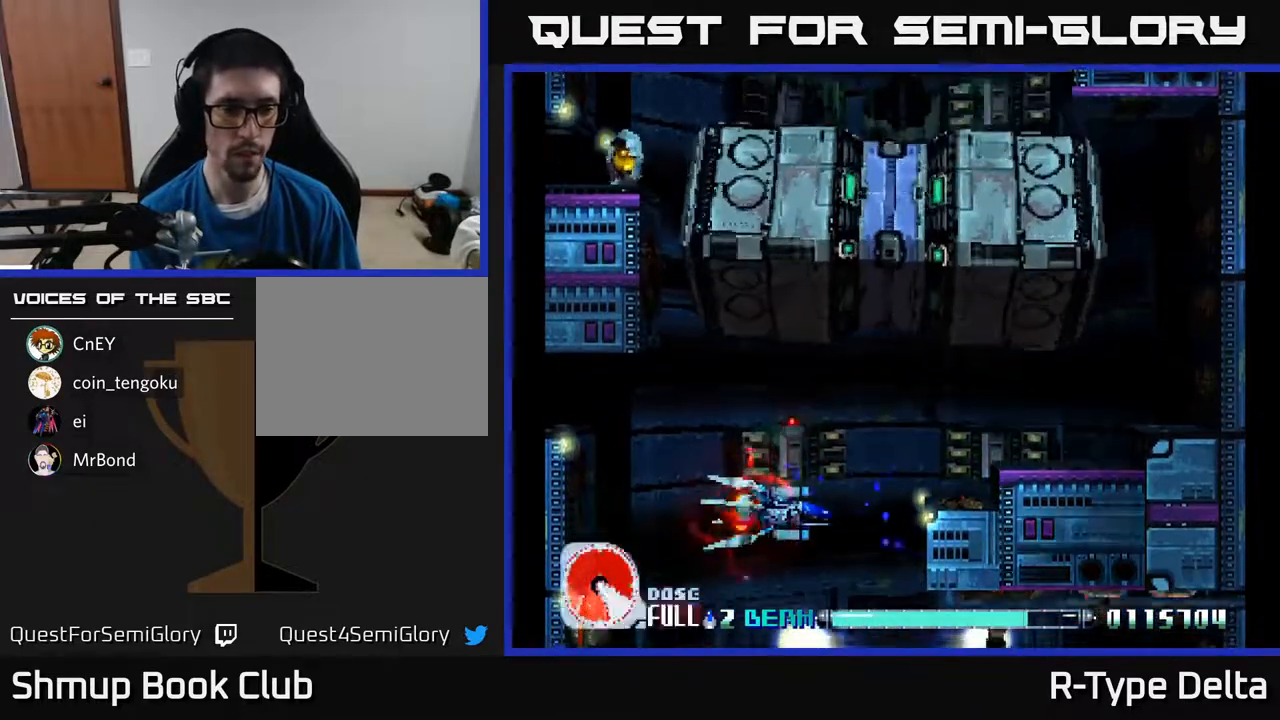
{"buttons": ["X", "DPAD_DOWN", "DPAD_LEFT"], "events": [[150, "DPAD_LEFT", "down"], [417, "DPAD_DOWN", "down"]]}
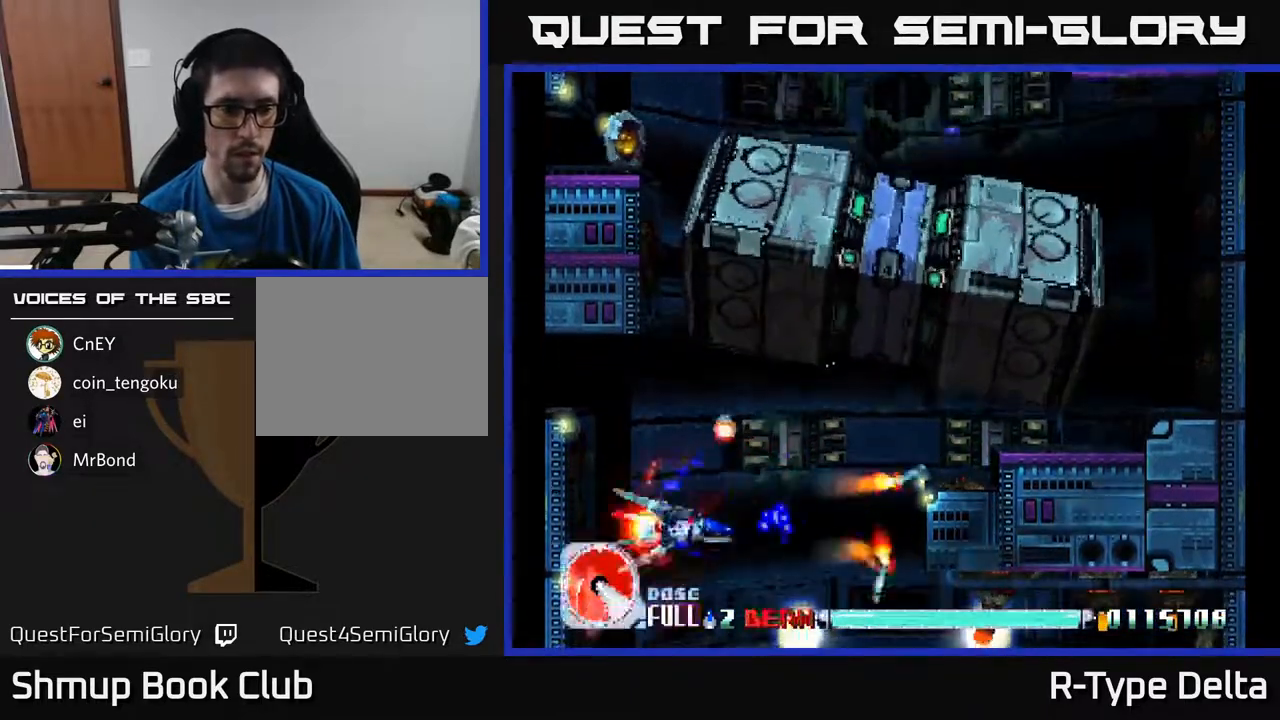
{"buttons": ["X"], "events": [[67, "DPAD_LEFT", "up"], [167, "DPAD_DOWN", "up"], [467, "DPAD_RIGHT", "down"], [500, "DPAD_RIGHT", "up"]]}
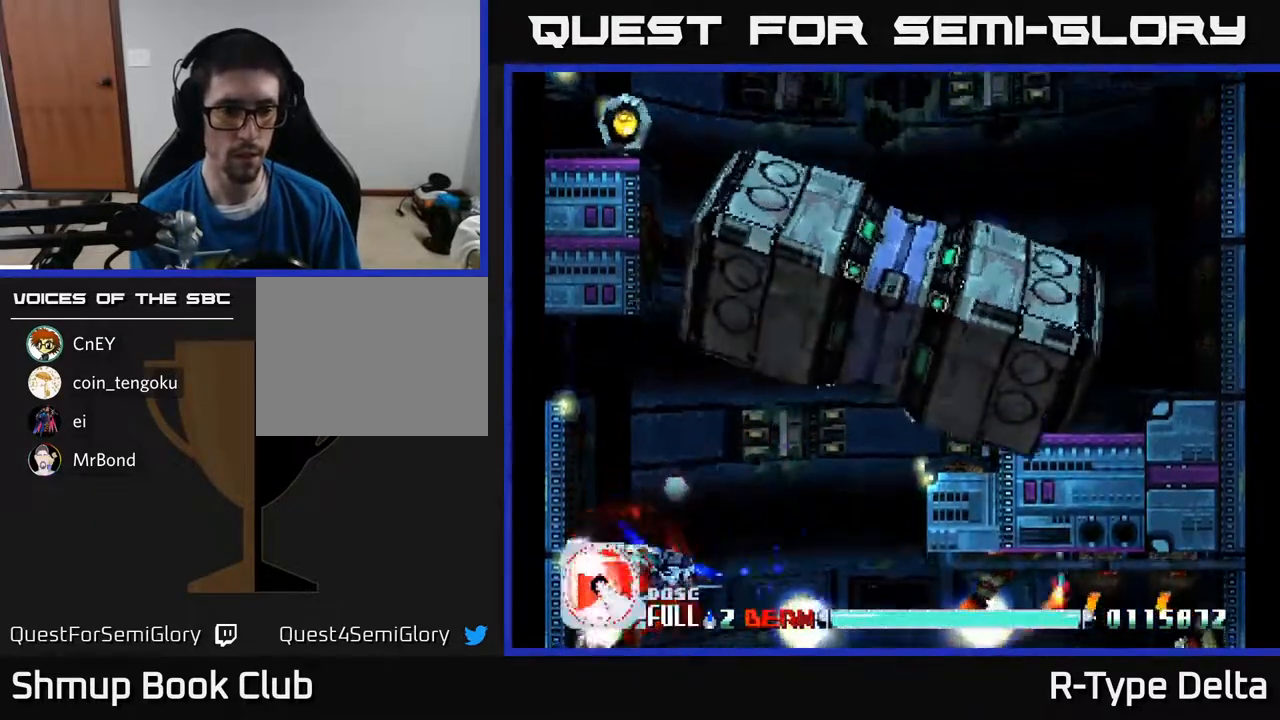
{"buttons": ["X"], "events": []}
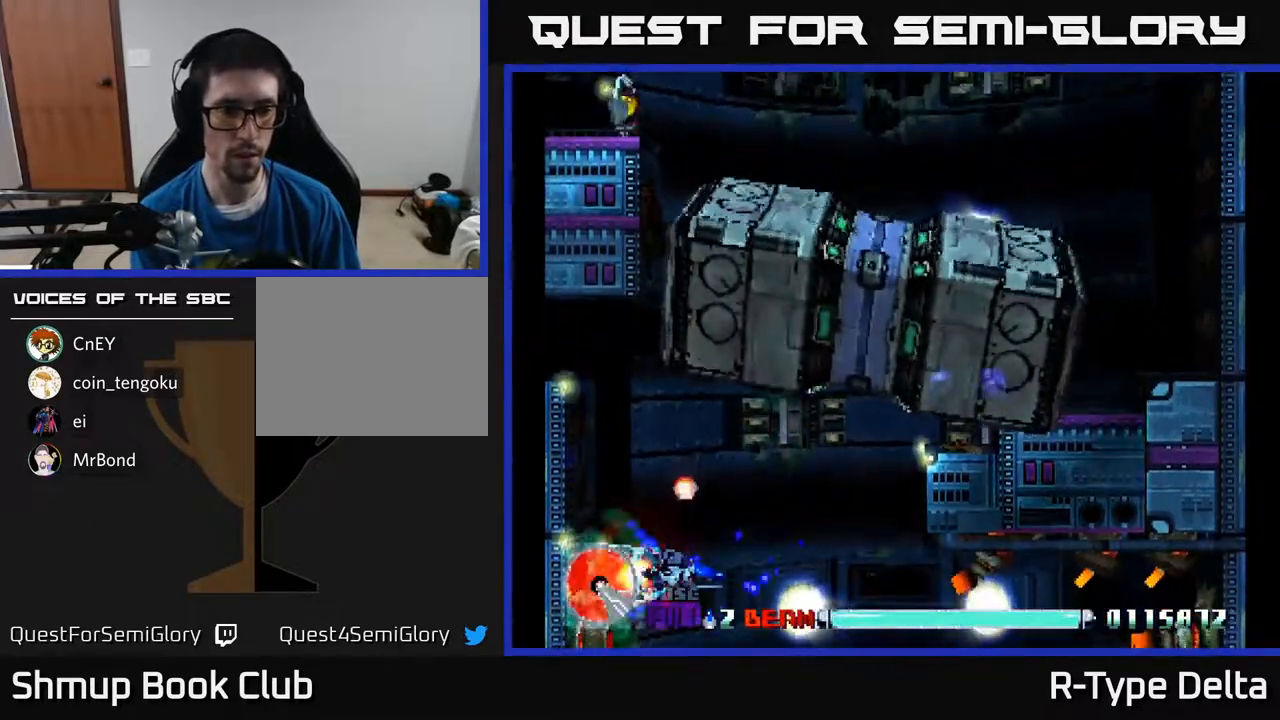
{"buttons": ["X", "DPAD_RIGHT"], "events": [[433, "X", "up"], [483, "DPAD_RIGHT", "down"], [500, "X", "down"]]}
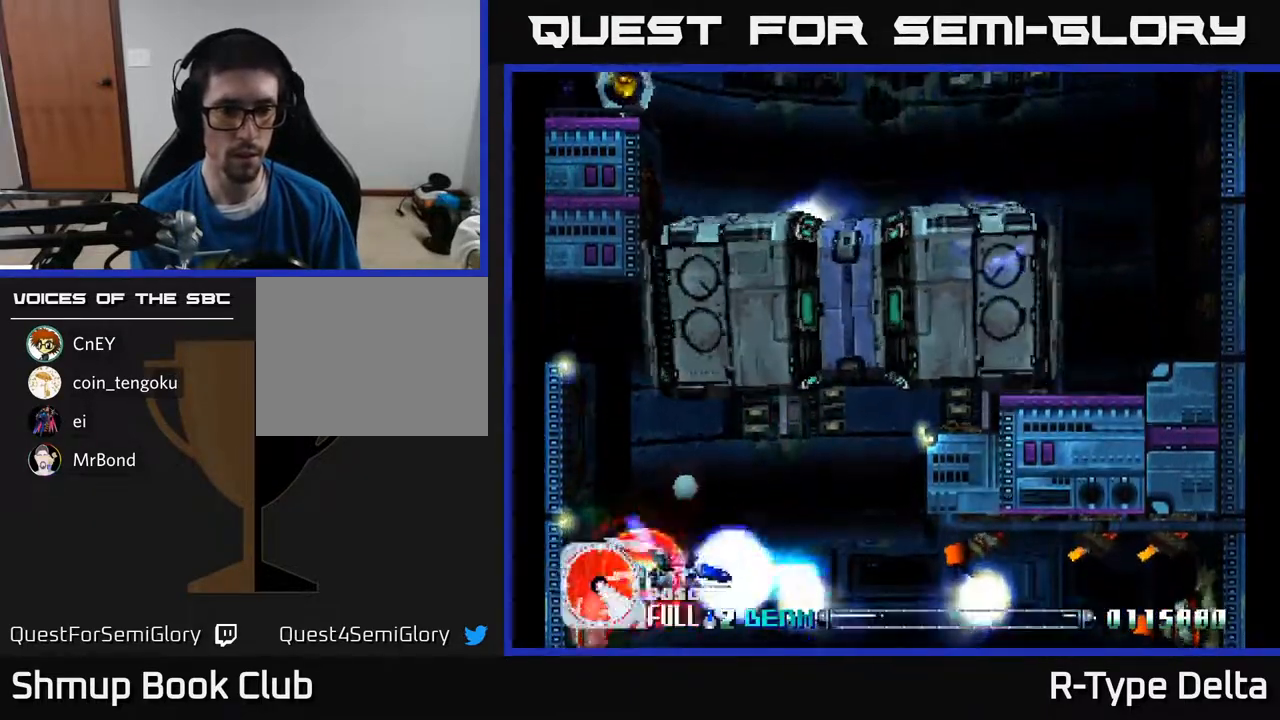
{"buttons": [], "events": [[33, "DPAD_UP", "down"], [67, "DPAD_RIGHT", "up"], [67, "X", "up"], [117, "X", "down"], [150, "DPAD_UP", "up"], [167, "DPAD_RIGHT", "down"], [183, "X", "up"], [233, "DPAD_RIGHT", "up"], [233, "X", "down"], [317, "X", "up"], [367, "X", "down"], [450, "X", "up"]]}
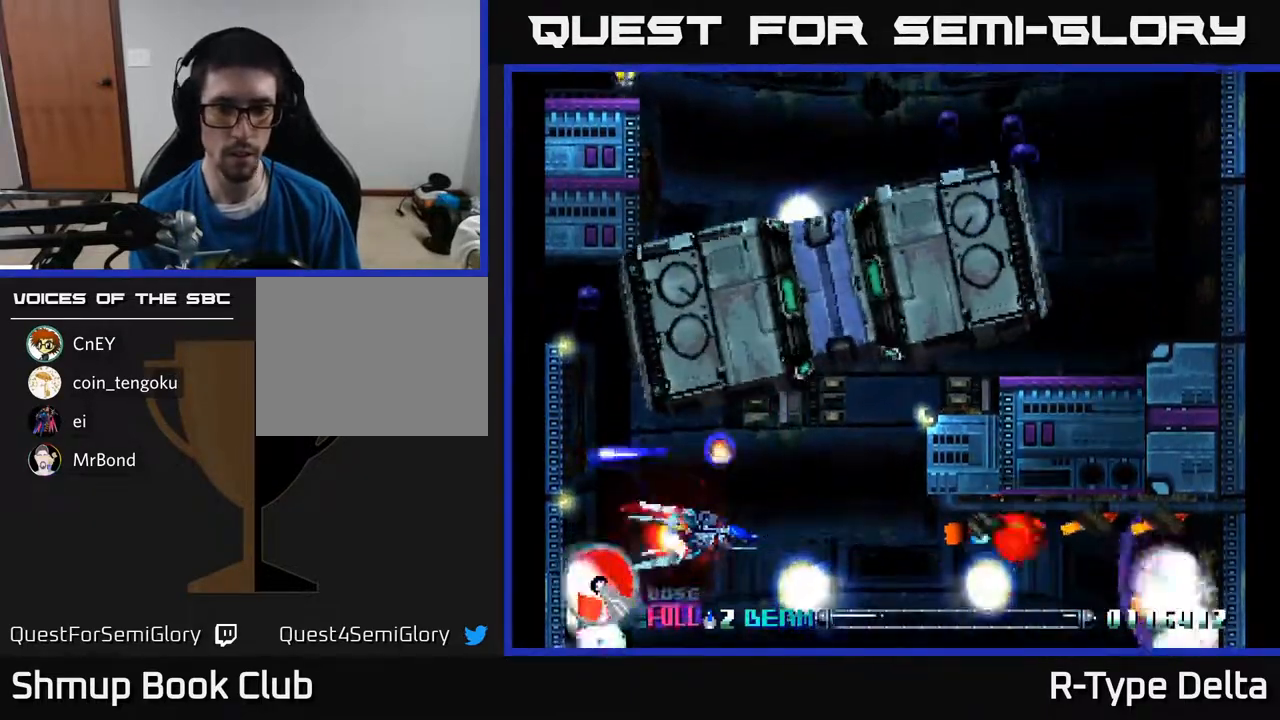
{"buttons": ["X", "DPAD_RIGHT"], "events": [[17, "X", "down"], [400, "DPAD_RIGHT", "down"]]}
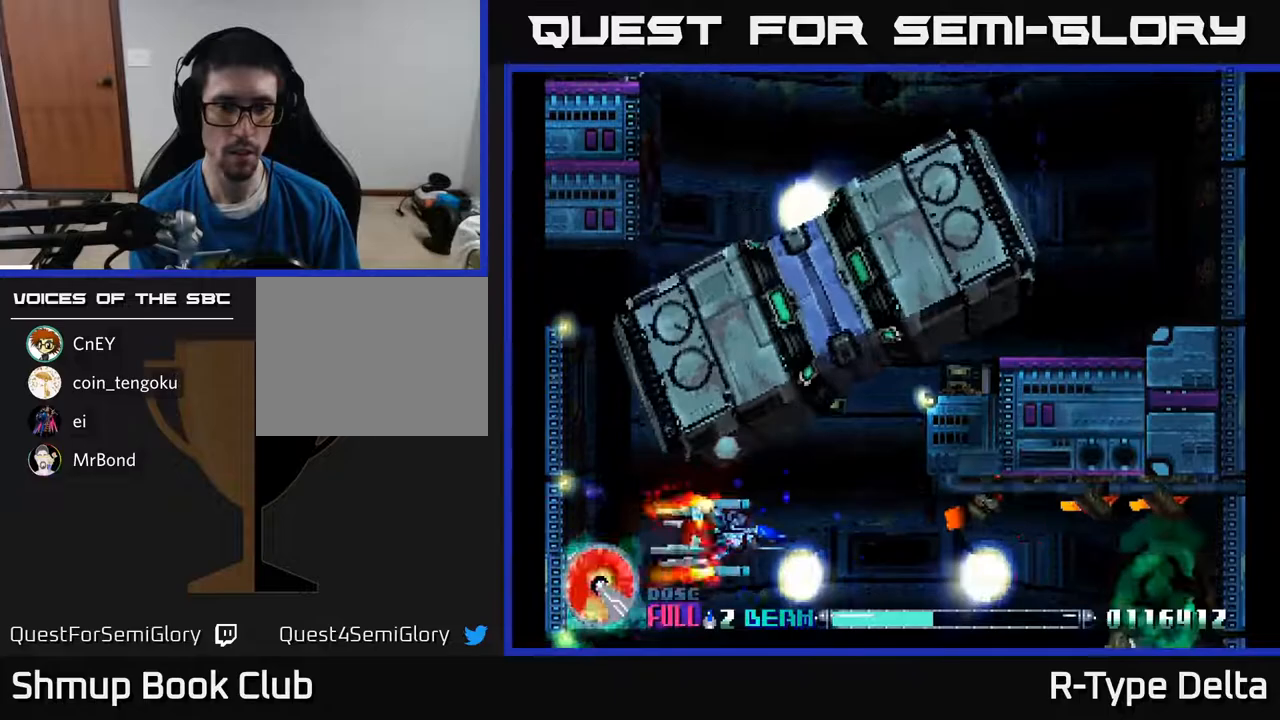
{"buttons": ["X", "DPAD_RIGHT"], "events": [[250, "DPAD_UP", "down"], [367, "DPAD_UP", "up"], [400, "X", "up"], [450, "X", "down"]]}
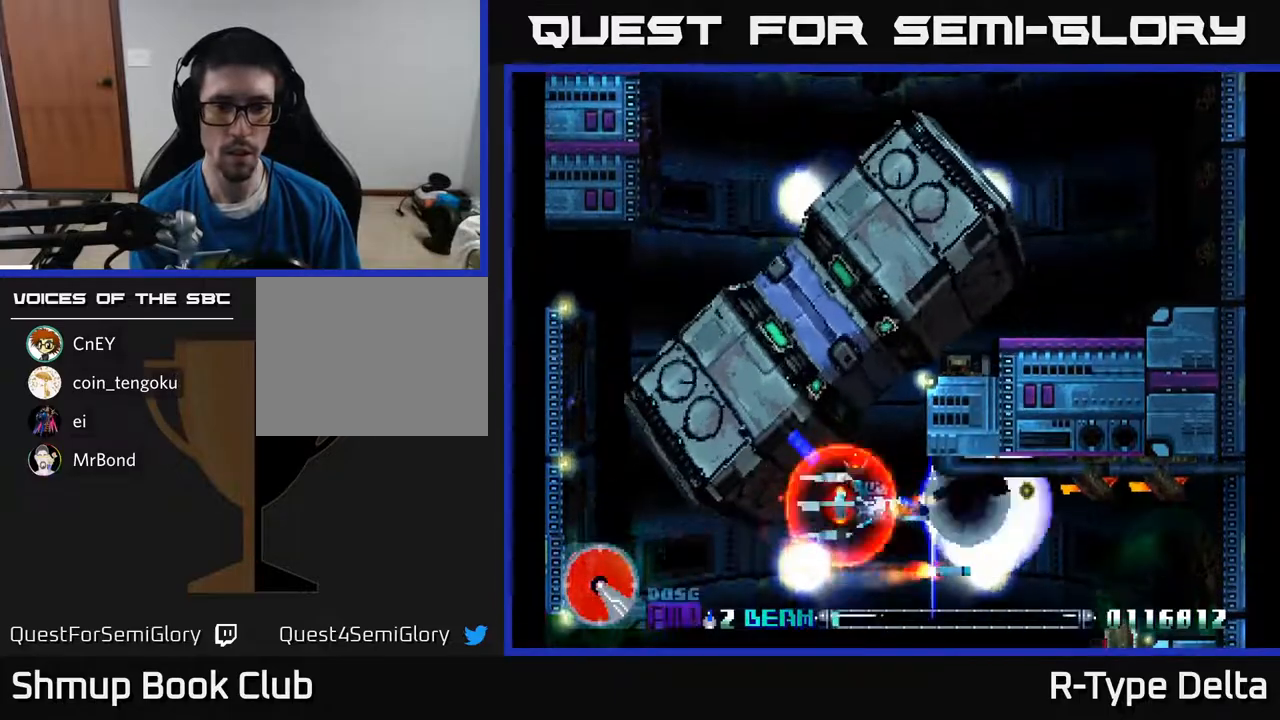
{"buttons": ["X", "DPAD_RIGHT"], "events": [[17, "X", "up"], [33, "DPAD_RIGHT", "up"], [67, "X", "down"], [117, "DPAD_DOWN", "down"], [133, "DPAD_LEFT", "down"], [150, "X", "up"], [183, "DPAD_LEFT", "up"], [183, "X", "down"], [317, "DPAD_RIGHT", "down"], [417, "DPAD_DOWN", "up"]]}
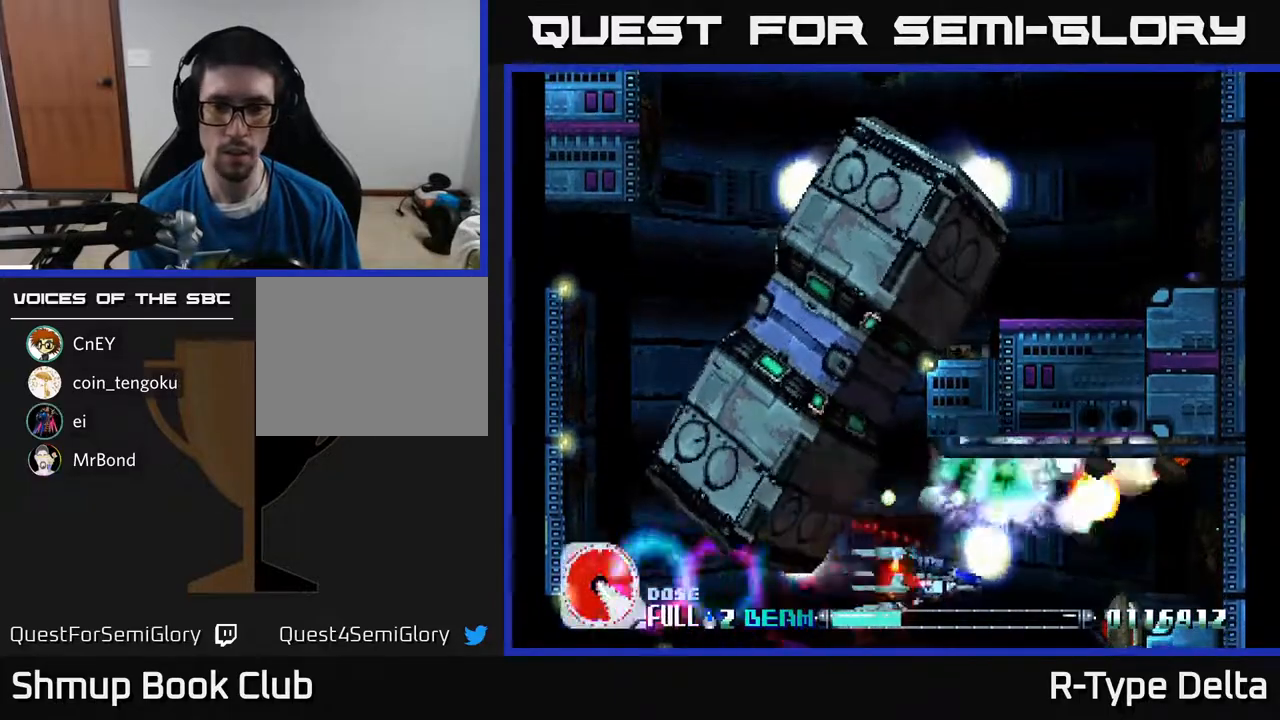
{"buttons": ["X", "DPAD_UP", "DPAD_RIGHT"], "events": [[250, "A", "down"], [250, "DPAD_UP", "down"], [283, "DPAD_RIGHT", "up"], [367, "A", "up"], [383, "X", "up"], [433, "DPAD_RIGHT", "down"], [433, "X", "down"]]}
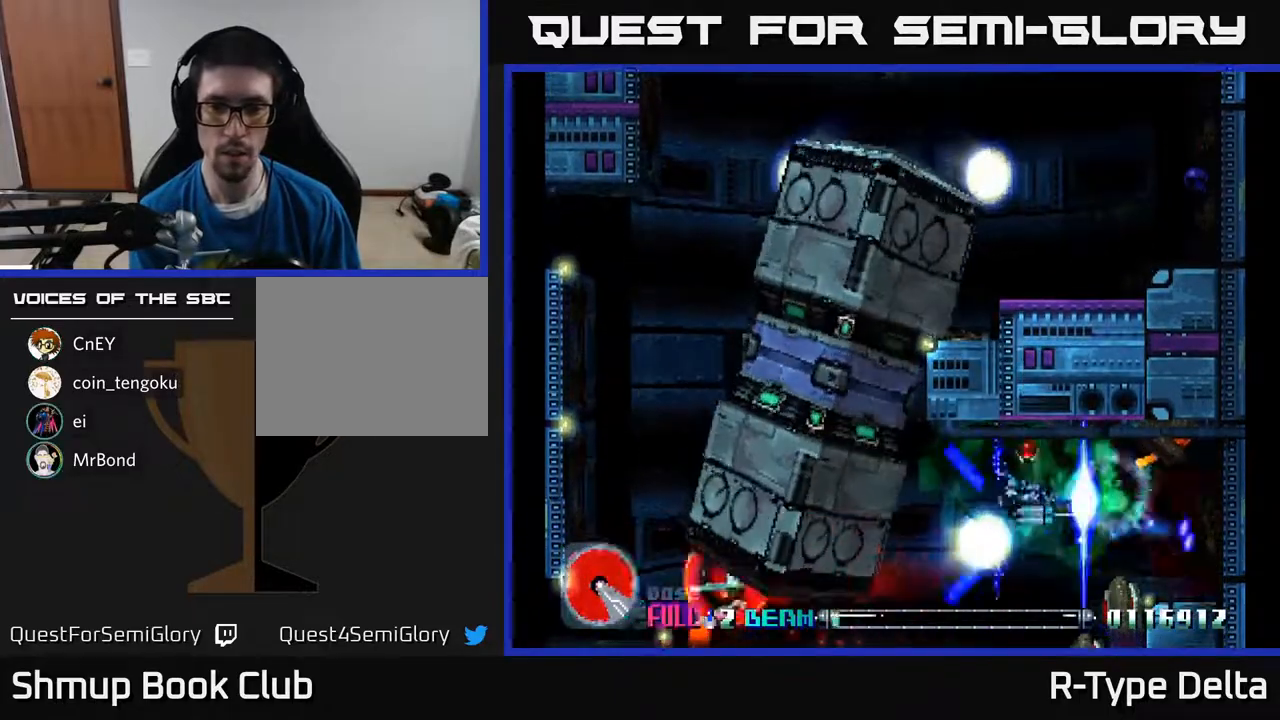
{"buttons": ["A"], "events": [[17, "DPAD_RIGHT", "up"], [33, "X", "up"], [50, "DPAD_UP", "up"], [83, "X", "down"], [167, "X", "up"], [233, "X", "down"], [317, "X", "up"], [383, "X", "down"], [450, "A", "down"], [500, "X", "up"]]}
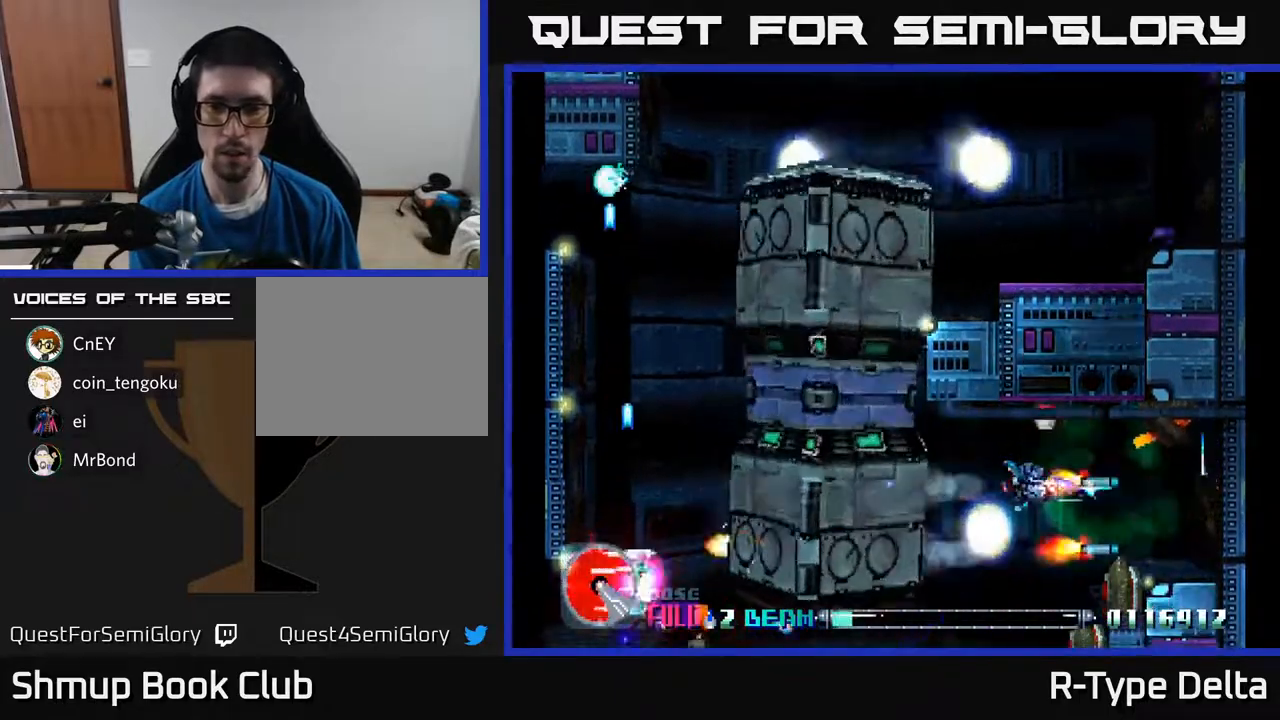
{"buttons": ["X"]}
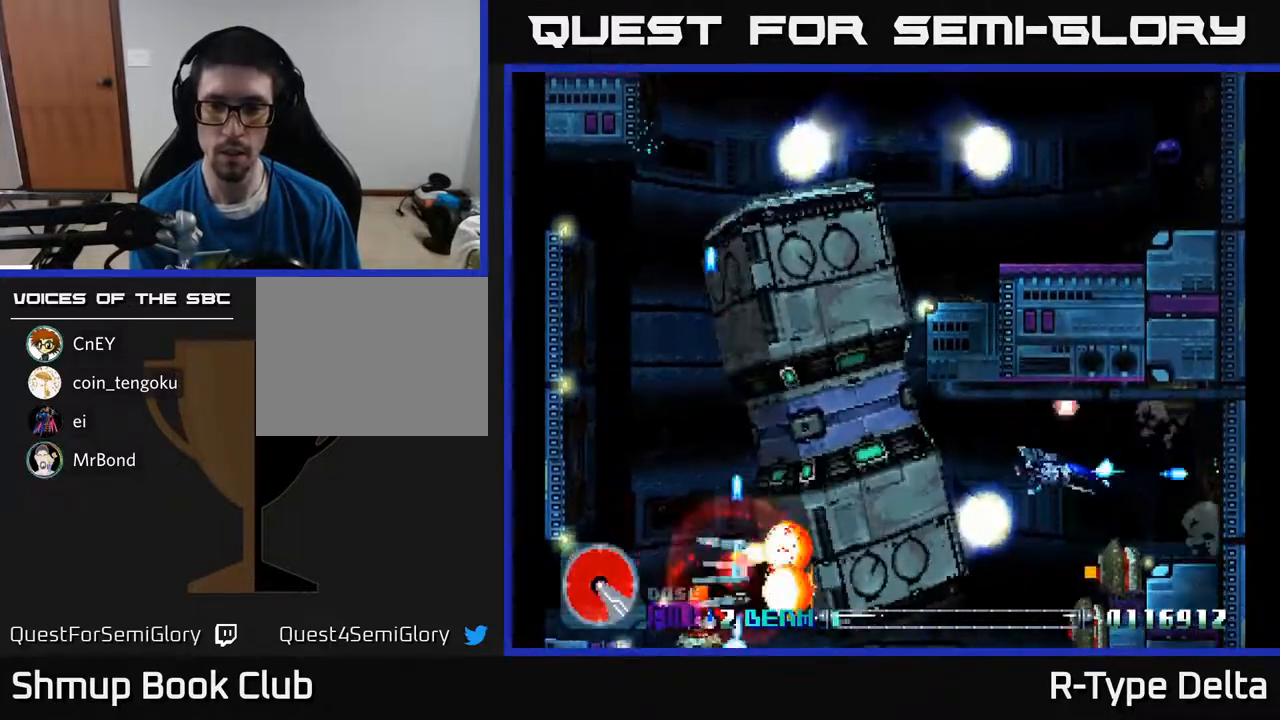
{"buttons": ["X", "DPAD_UP"], "events": [[50, "X", "up"], [100, "X", "down"], [117, "DPAD_LEFT", "down"], [150, "DPAD_UP", "down"], [217, "X", "up"], [233, "DPAD_UP", "up"], [267, "DPAD_LEFT", "up"], [283, "X", "down"], [383, "X", "up"], [433, "X", "down"], [450, "DPAD_UP", "down"]]}